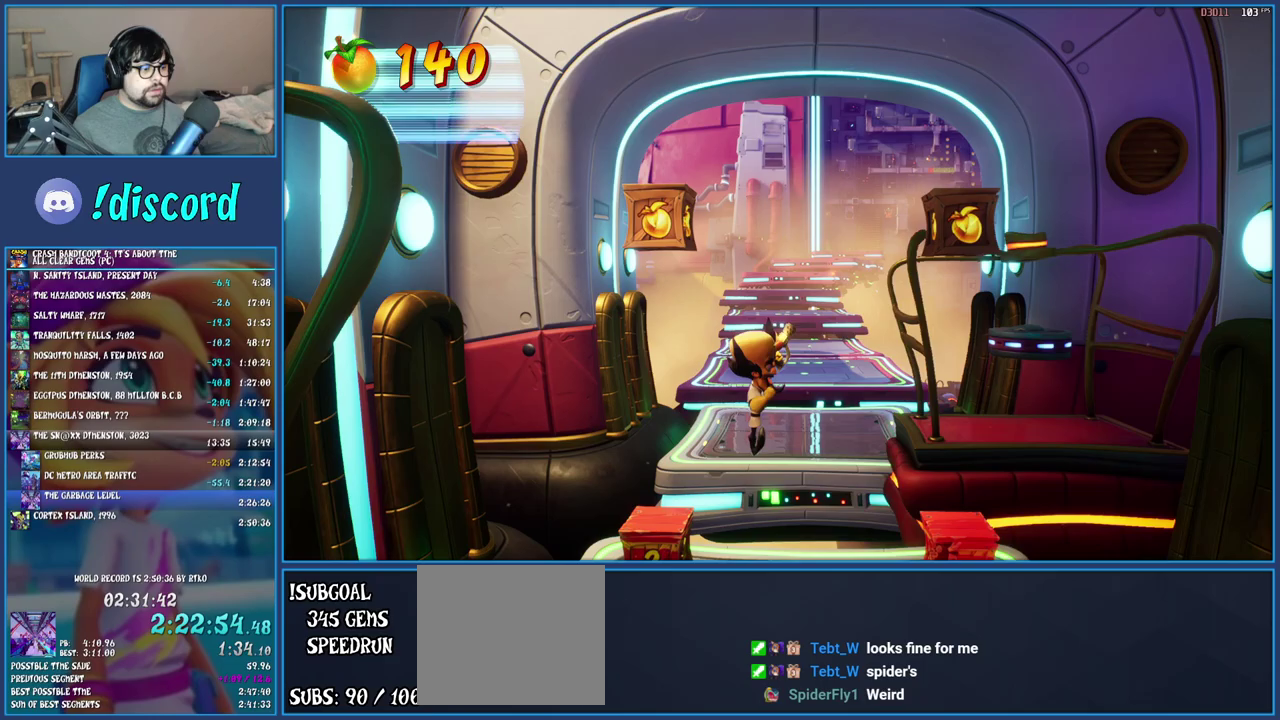
Gameplay with a controller (PlayStation layout); each line is a JSON object with the inputs held at the frame after it. "events" lists button and stick changes between this image and that frame as [ms after this image, input, new state], when the widget could be followed in between. Not read: L2 L3 R2 R3.
{"buttons": ["CROSS"], "left_stick": "right", "right_stick": "center", "events": [[233, "CROSS", "down"], [267, "left_stick", "center"], [483, "left_stick", "right"]]}
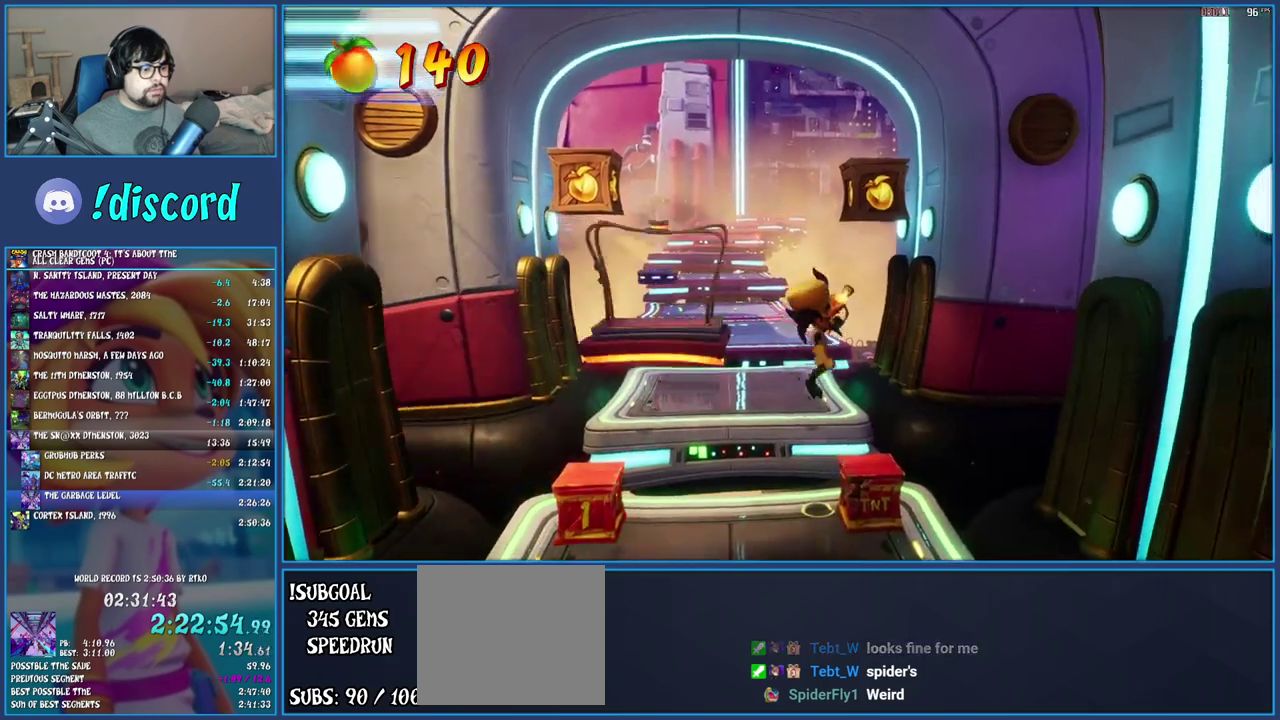
{"buttons": ["CROSS"], "left_stick": "center", "right_stick": "center", "events": [[150, "left_stick", "center"]]}
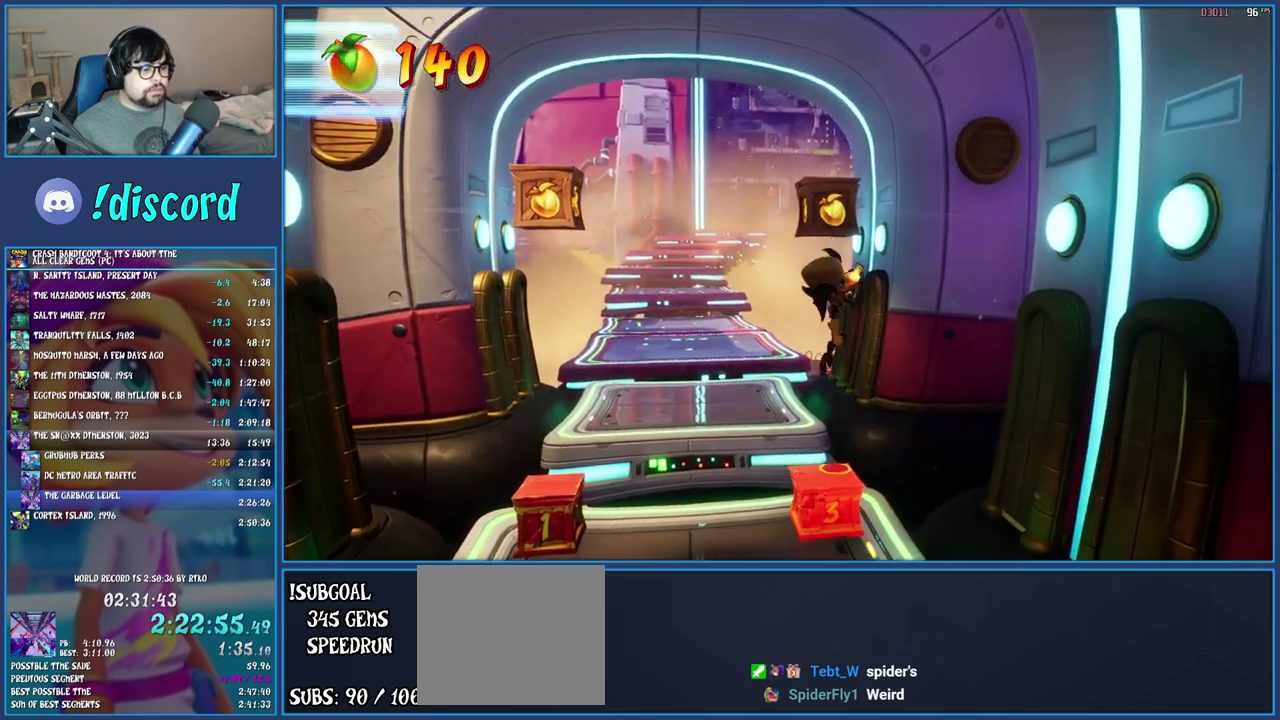
{"buttons": [], "left_stick": "left", "right_stick": "center", "events": [[333, "CROSS", "up"], [483, "left_stick", "left"]]}
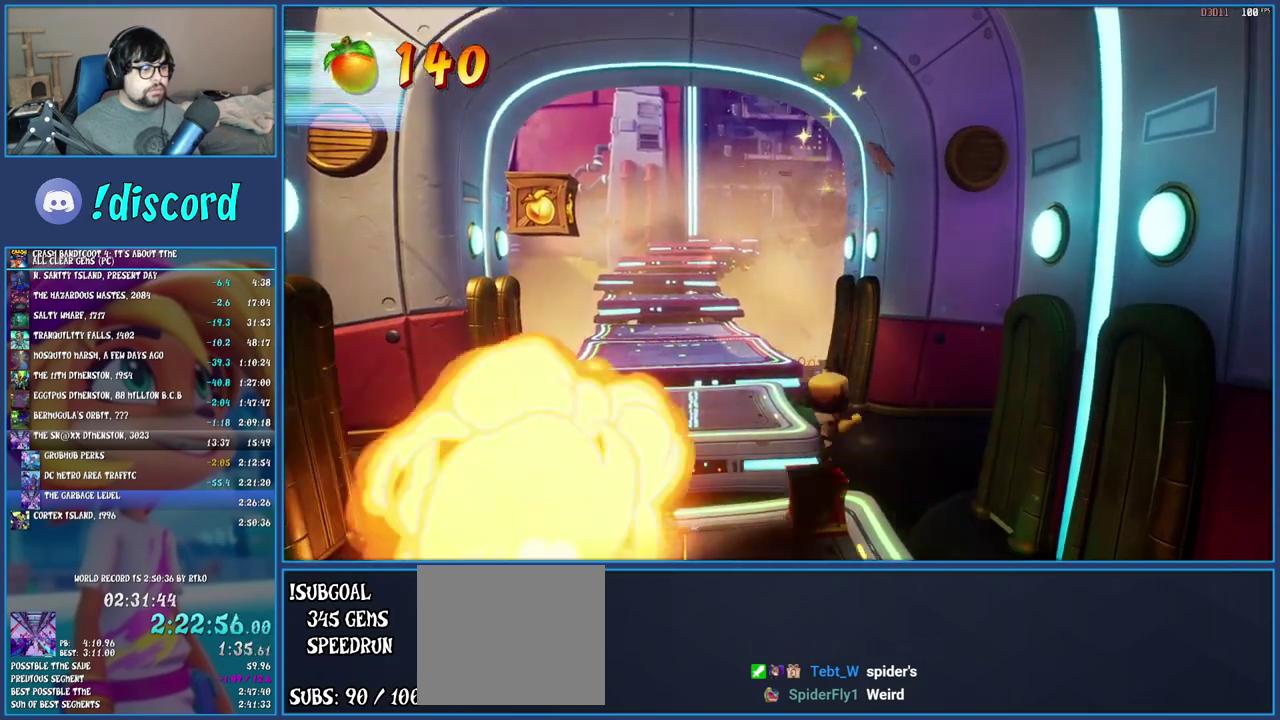
{"buttons": ["CROSS"], "left_stick": "center", "right_stick": "center", "events": [[50, "left_stick", "center"], [200, "CROSS", "down"], [317, "left_stick", "left"], [367, "left_stick", "center"]]}
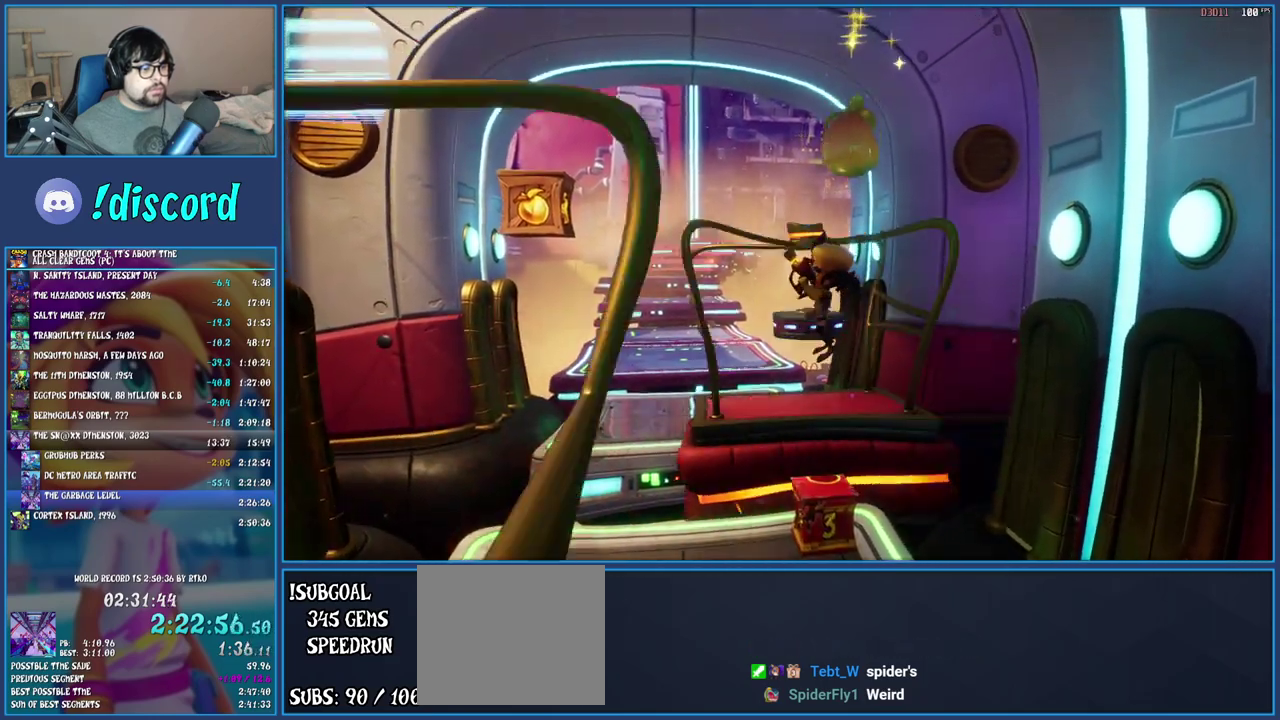
{"buttons": [], "left_stick": "center", "right_stick": "center", "events": [[17, "SQUARE", "down"], [217, "SQUARE", "up"], [283, "CROSS", "up"]]}
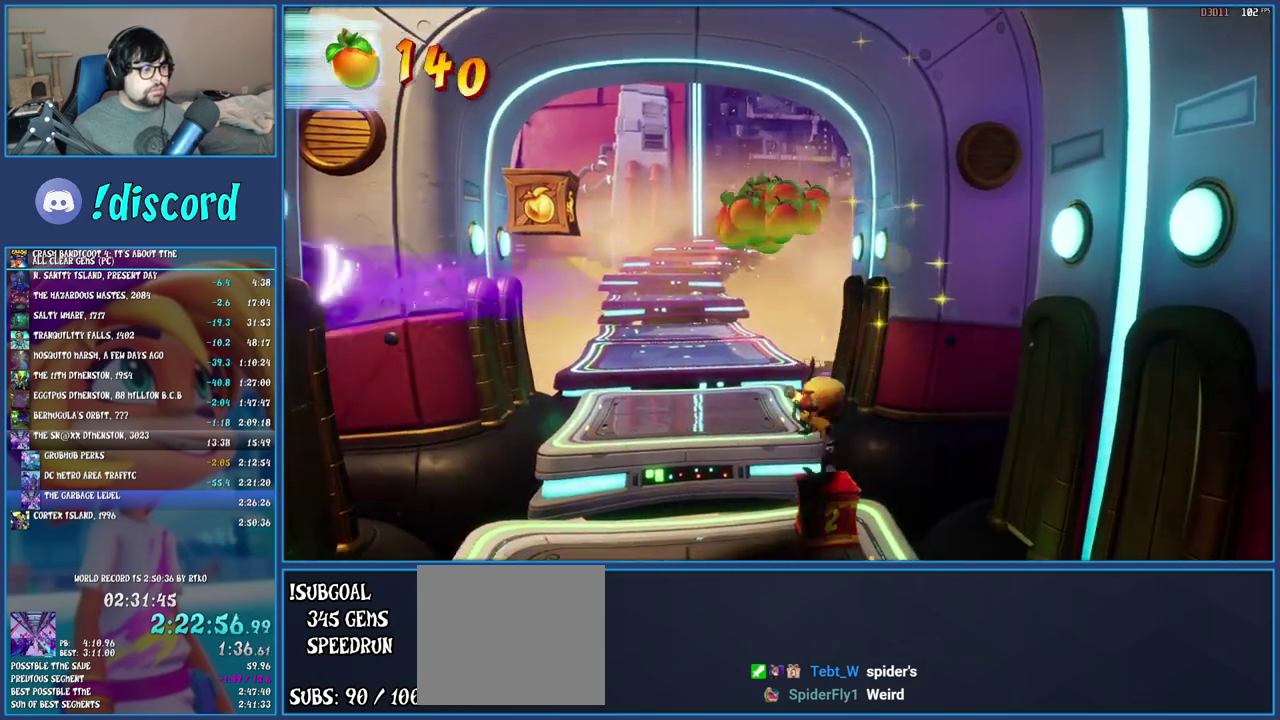
{"buttons": ["CROSS", "SQUARE"], "left_stick": "left", "right_stick": "center", "events": [[133, "CROSS", "down"], [233, "left_stick", "left"], [383, "SQUARE", "down"], [400, "left_stick", "center"], [500, "left_stick", "left"]]}
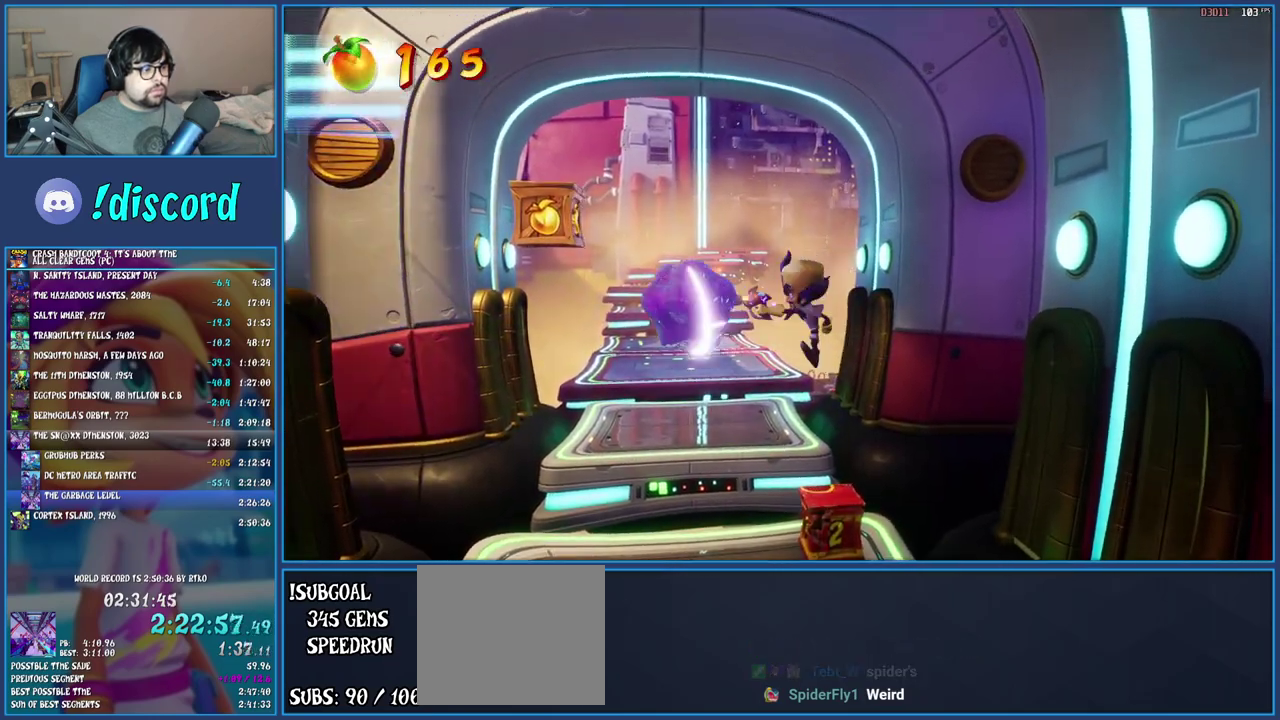
{"buttons": [], "left_stick": "down-left", "right_stick": "center", "events": [[117, "SQUARE", "up"], [217, "left_stick", "center"], [233, "CROSS", "up"], [317, "left_stick", "down-left"]]}
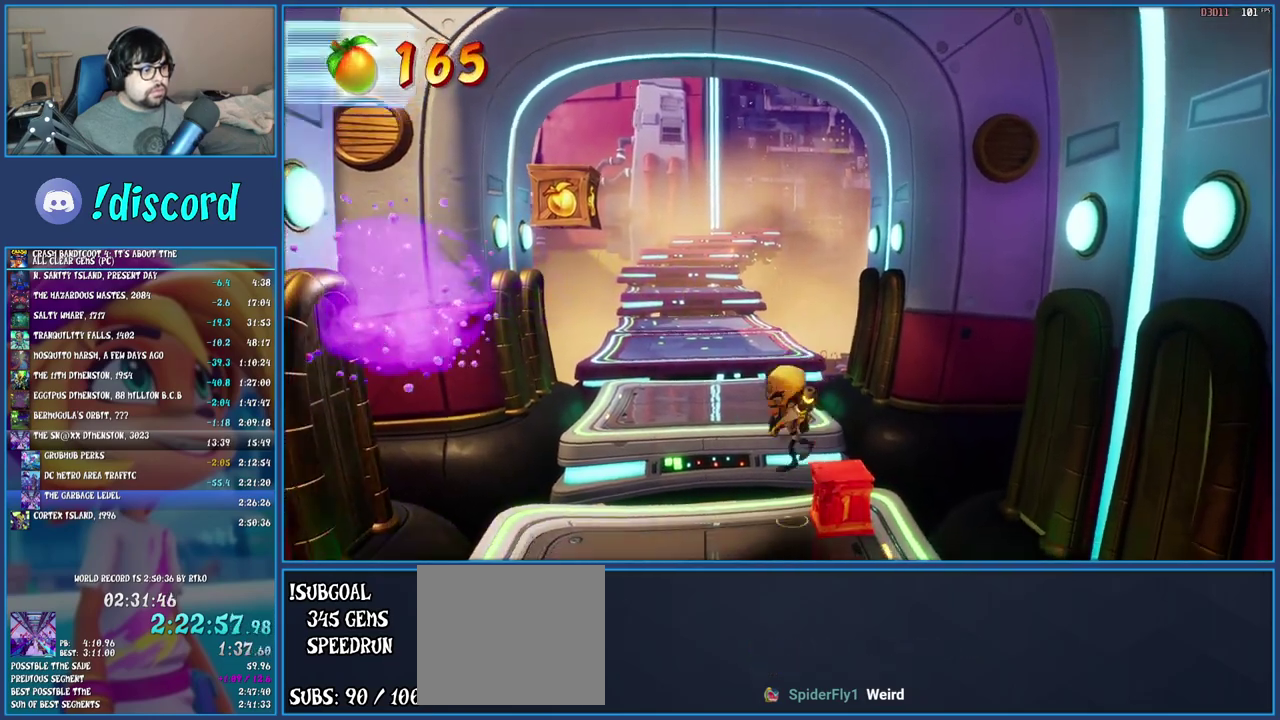
{"buttons": [], "left_stick": "down-left", "right_stick": "center", "events": []}
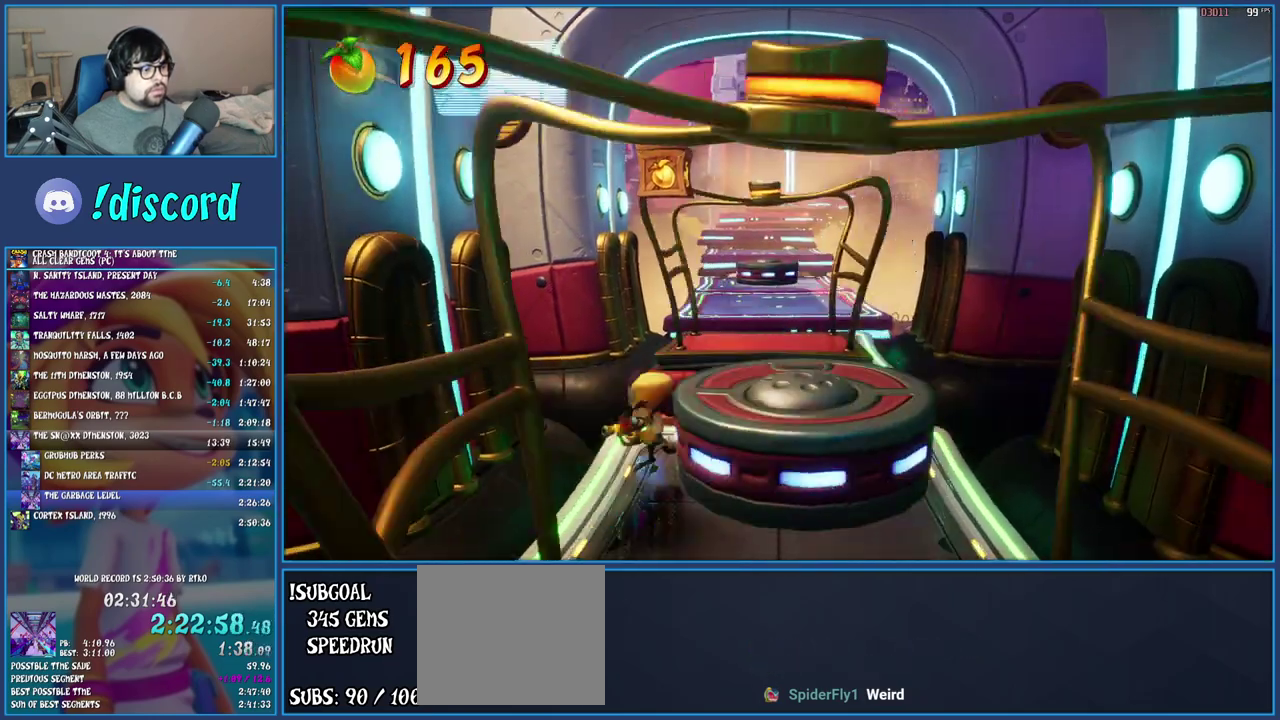
{"buttons": [], "left_stick": "center", "right_stick": "center", "events": [[17, "left_stick", "down"], [83, "left_stick", "center"], [200, "left_stick", "down"], [367, "left_stick", "center"]]}
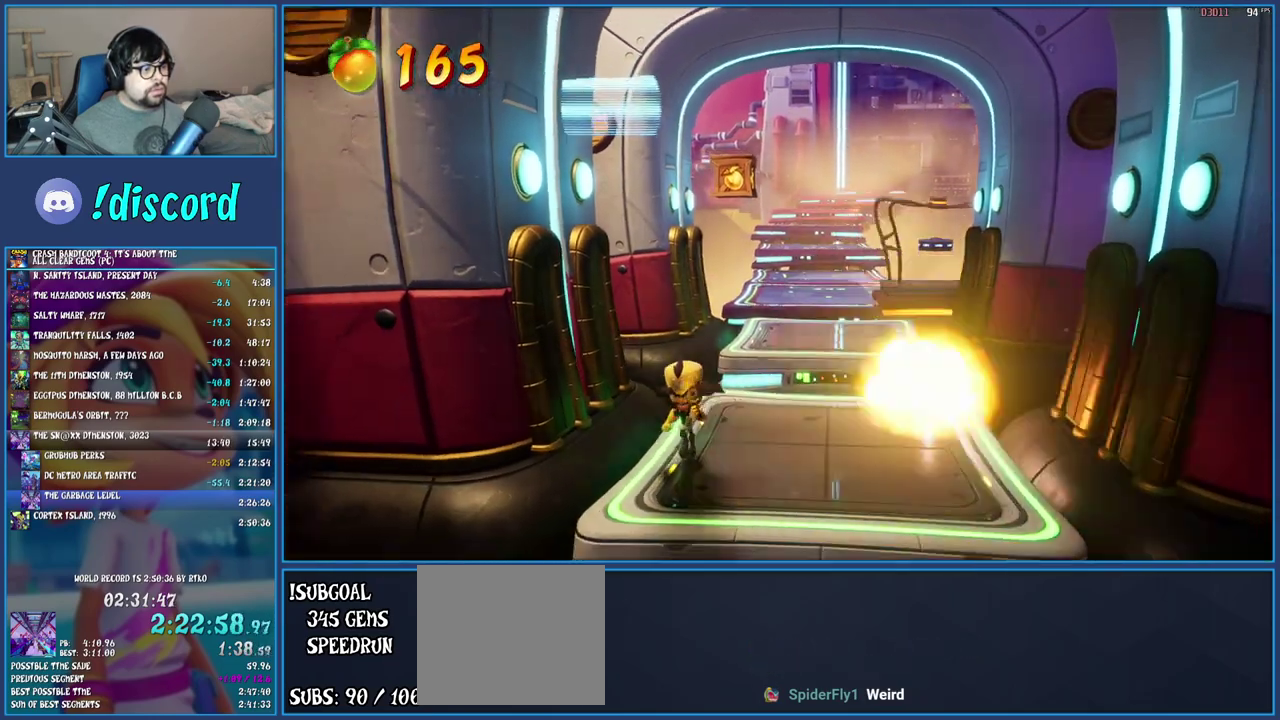
{"buttons": [], "left_stick": "right", "right_stick": "center", "events": [[100, "left_stick", "down-right"], [267, "left_stick", "right"], [367, "left_stick", "center"], [467, "left_stick", "right"]]}
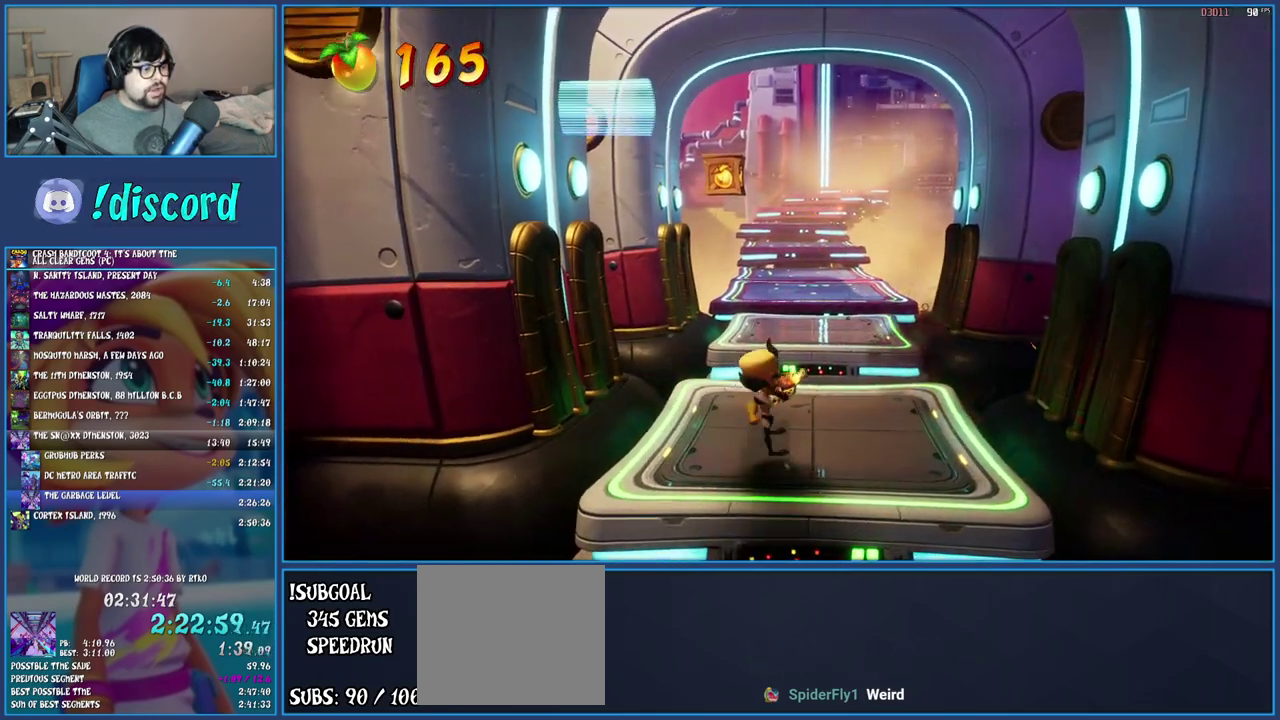
{"buttons": [], "left_stick": "center", "right_stick": "center", "events": [[17, "left_stick", "down-right"], [67, "left_stick", "right"], [150, "left_stick", "center"], [283, "left_stick", "down"], [383, "left_stick", "center"]]}
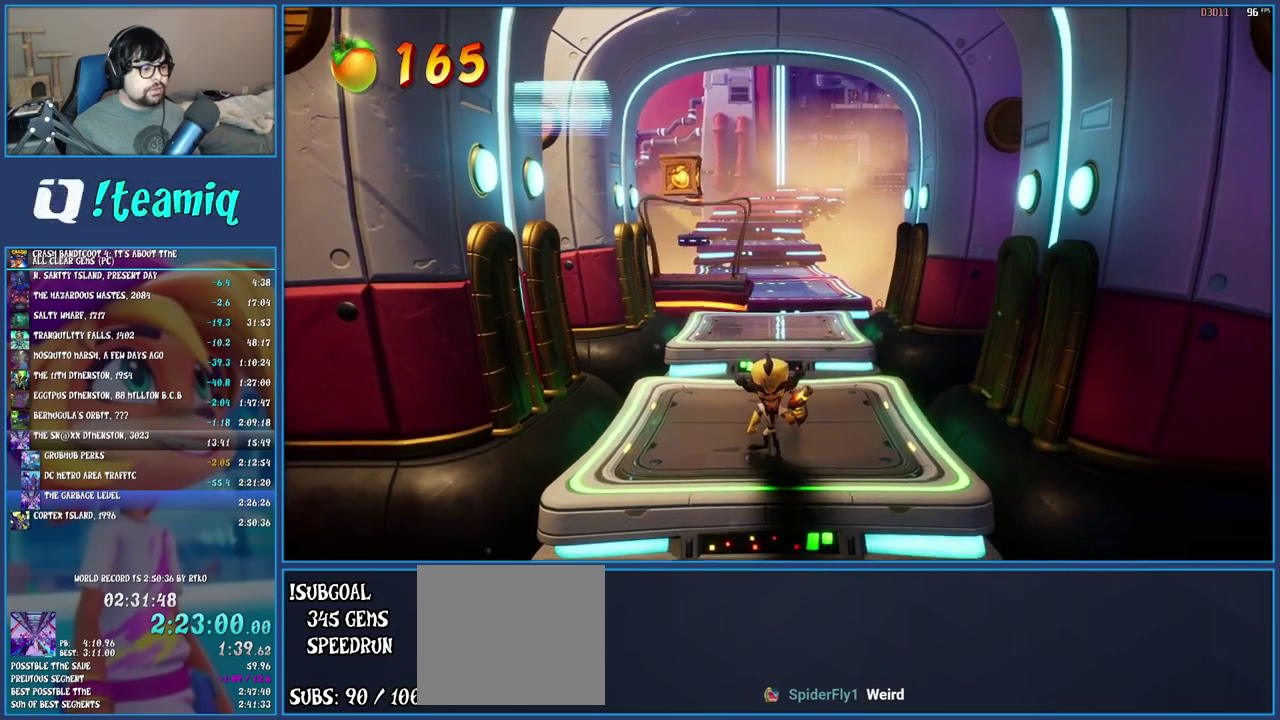
{"buttons": [], "left_stick": "center", "right_stick": "center", "events": []}
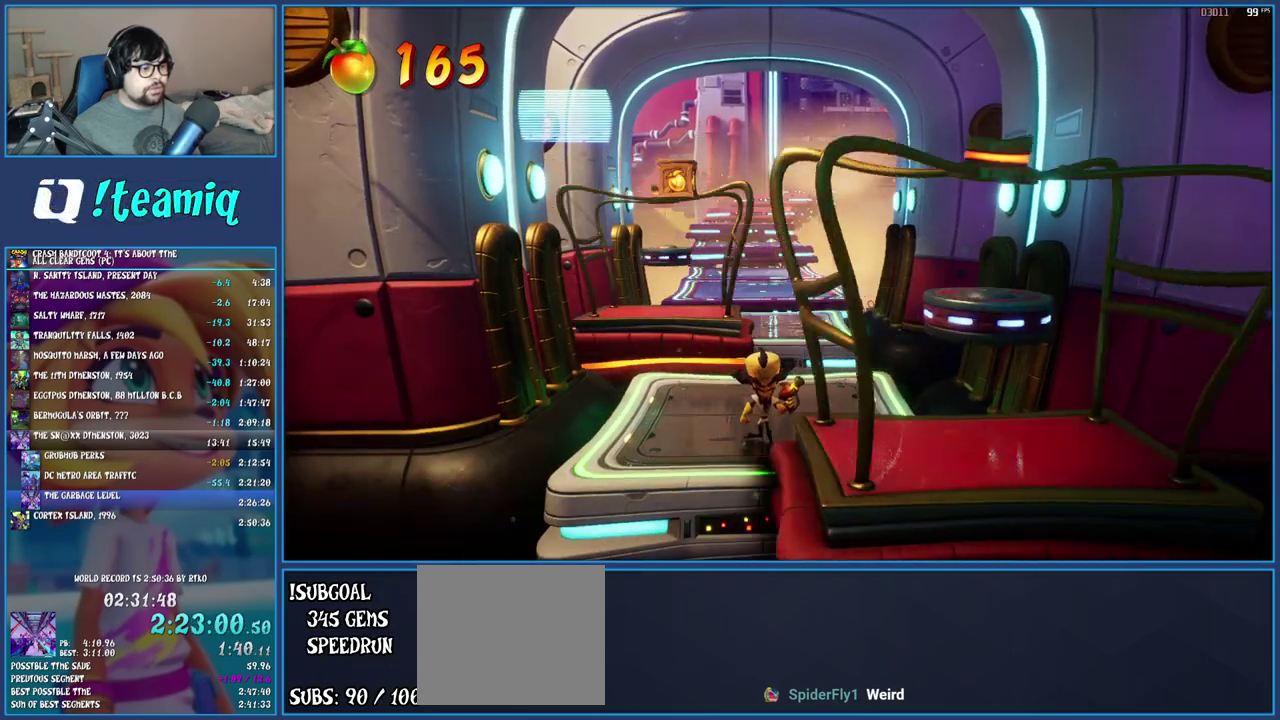
{"buttons": ["CROSS"], "left_stick": "down", "right_stick": "center", "events": [[167, "CROSS", "down"], [200, "left_stick", "down"], [300, "R1", "down"], [467, "R1", "up"]]}
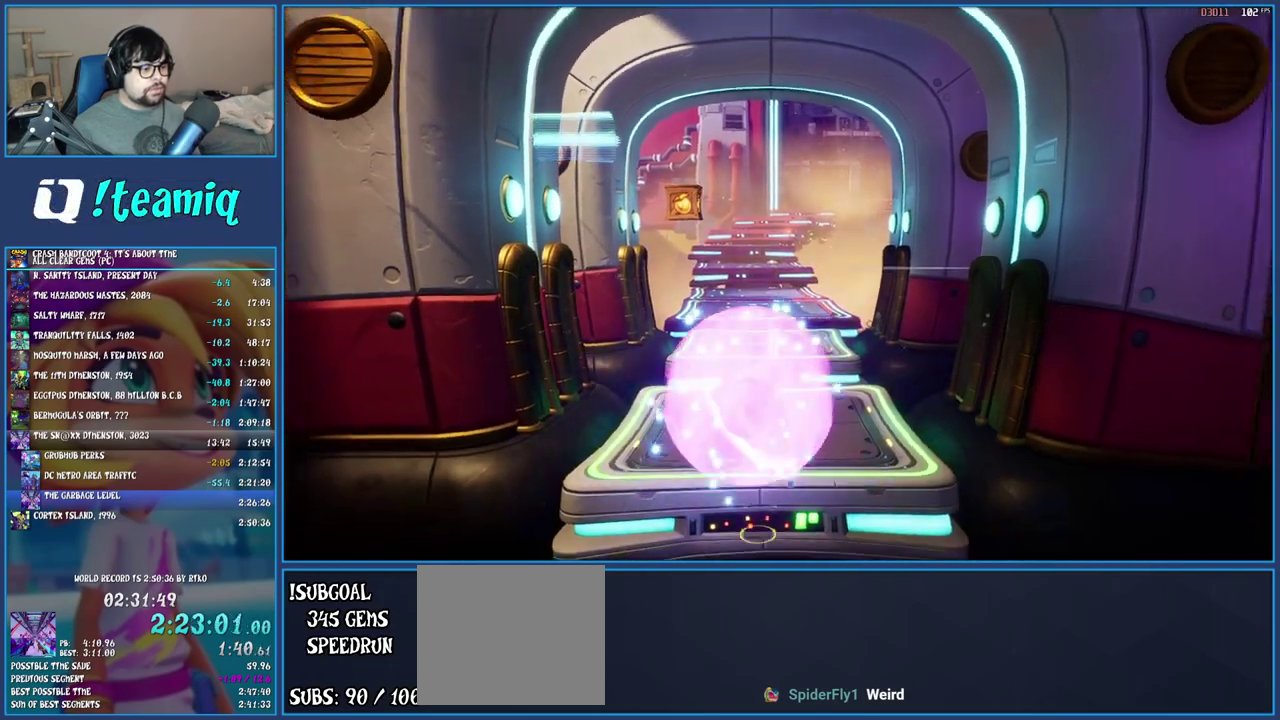
{"buttons": [], "left_stick": "down", "right_stick": "center", "events": [[483, "CROSS", "up"]]}
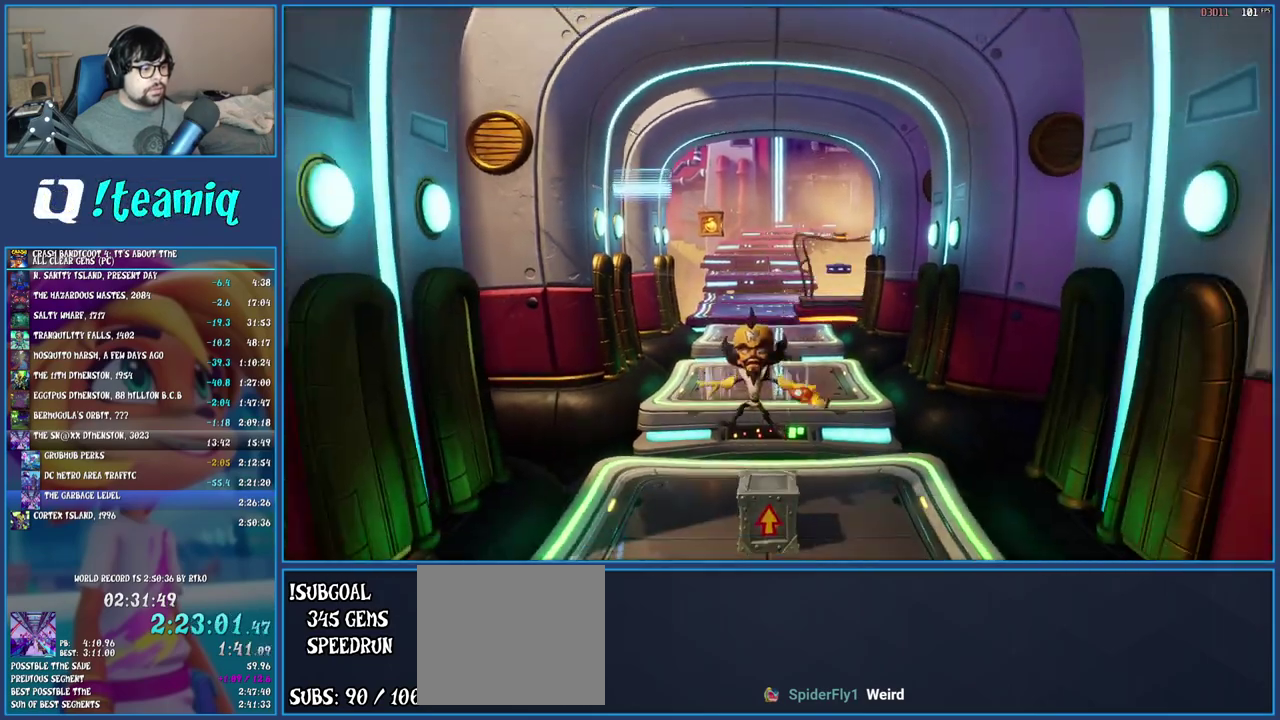
{"buttons": [], "left_stick": "center", "right_stick": "center", "events": [[50, "left_stick", "center"], [233, "left_stick", "down"], [367, "left_stick", "center"]]}
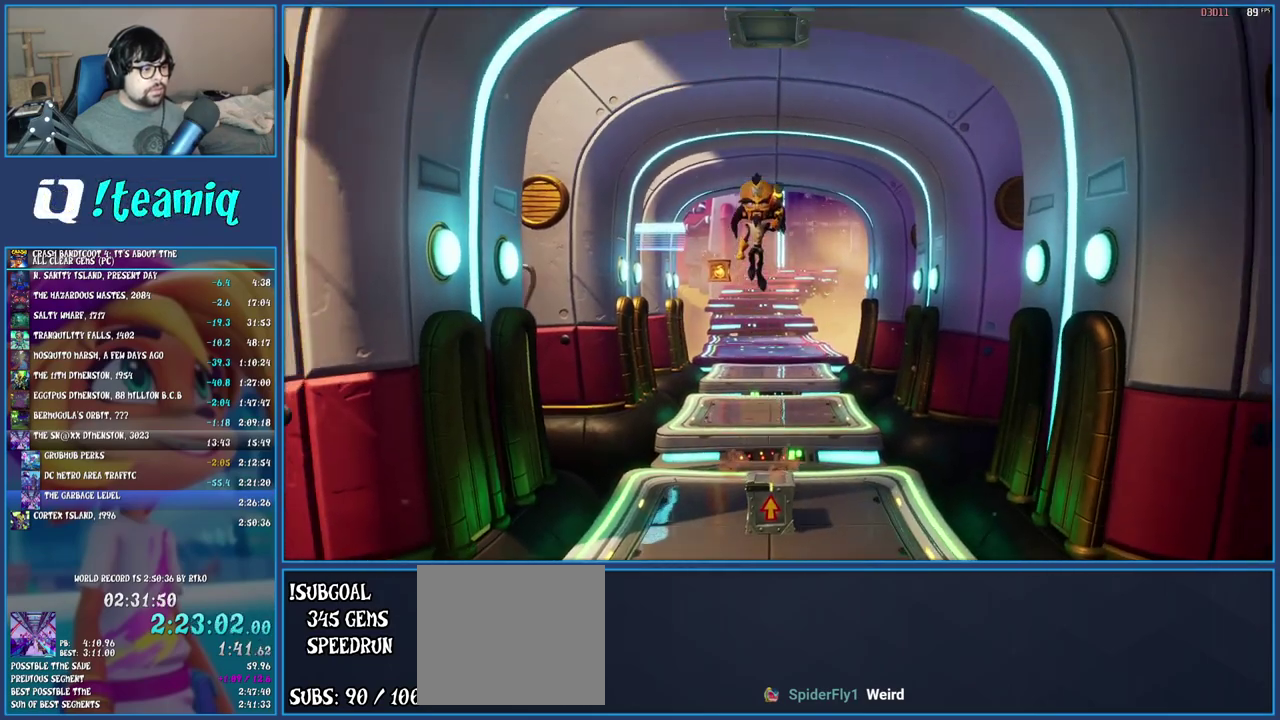
{"buttons": [], "left_stick": "center", "right_stick": "center", "events": [[150, "left_stick", "up-left"], [267, "left_stick", "center"]]}
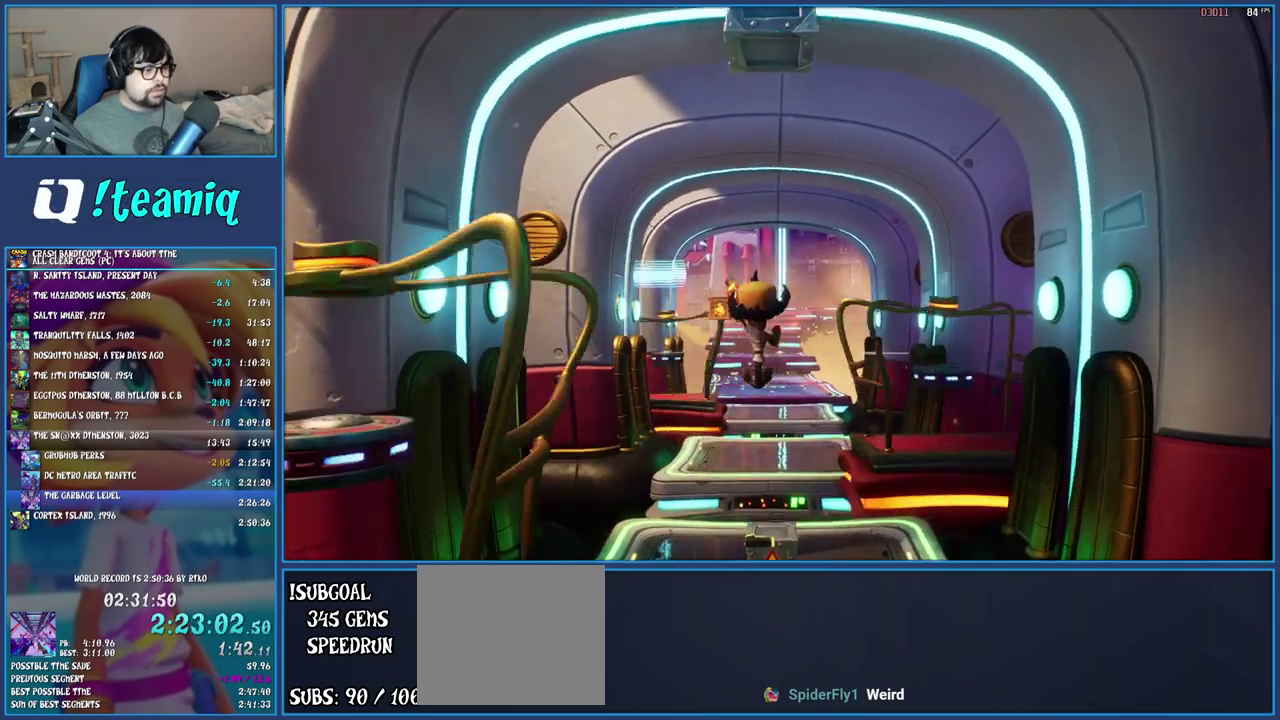
{"buttons": ["CROSS"], "left_stick": "up-left", "right_stick": "center", "events": [[217, "CROSS", "down"], [367, "left_stick", "up-left"]]}
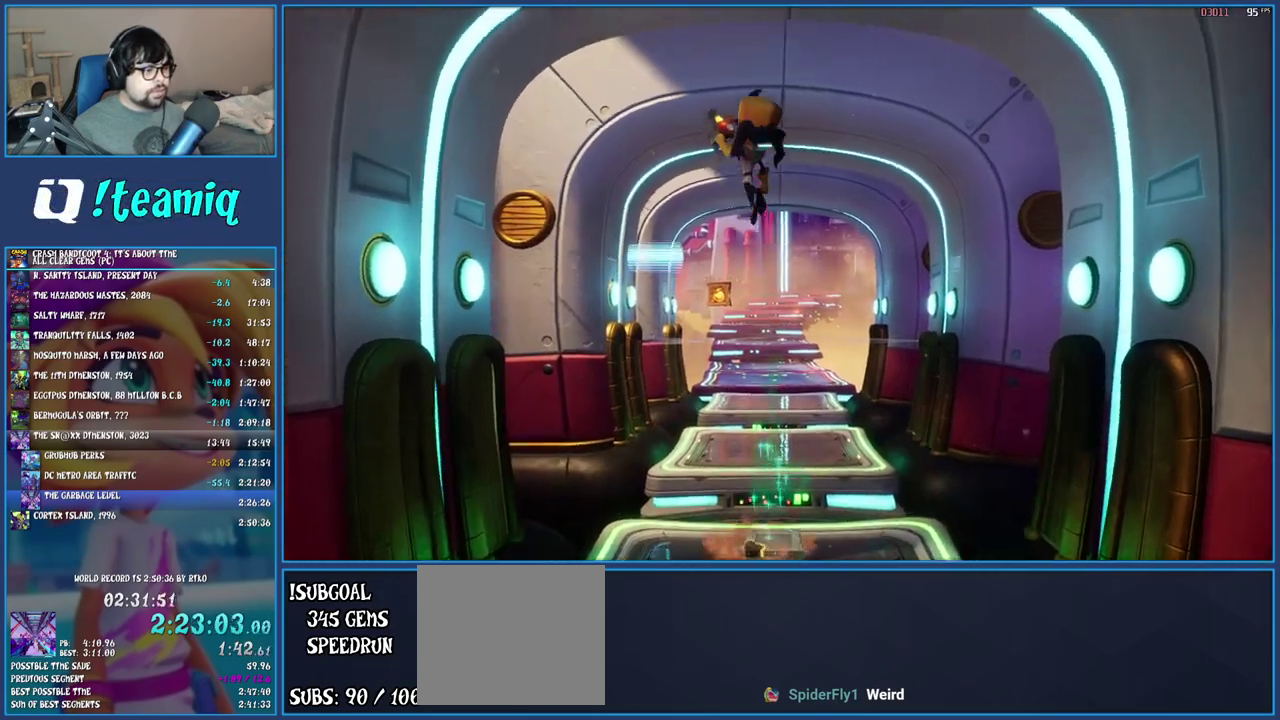
{"buttons": [], "left_stick": "up-right", "right_stick": "center", "events": [[33, "R1", "down"], [100, "left_stick", "up"], [267, "R1", "up"], [300, "left_stick", "up-right"], [400, "CROSS", "up"]]}
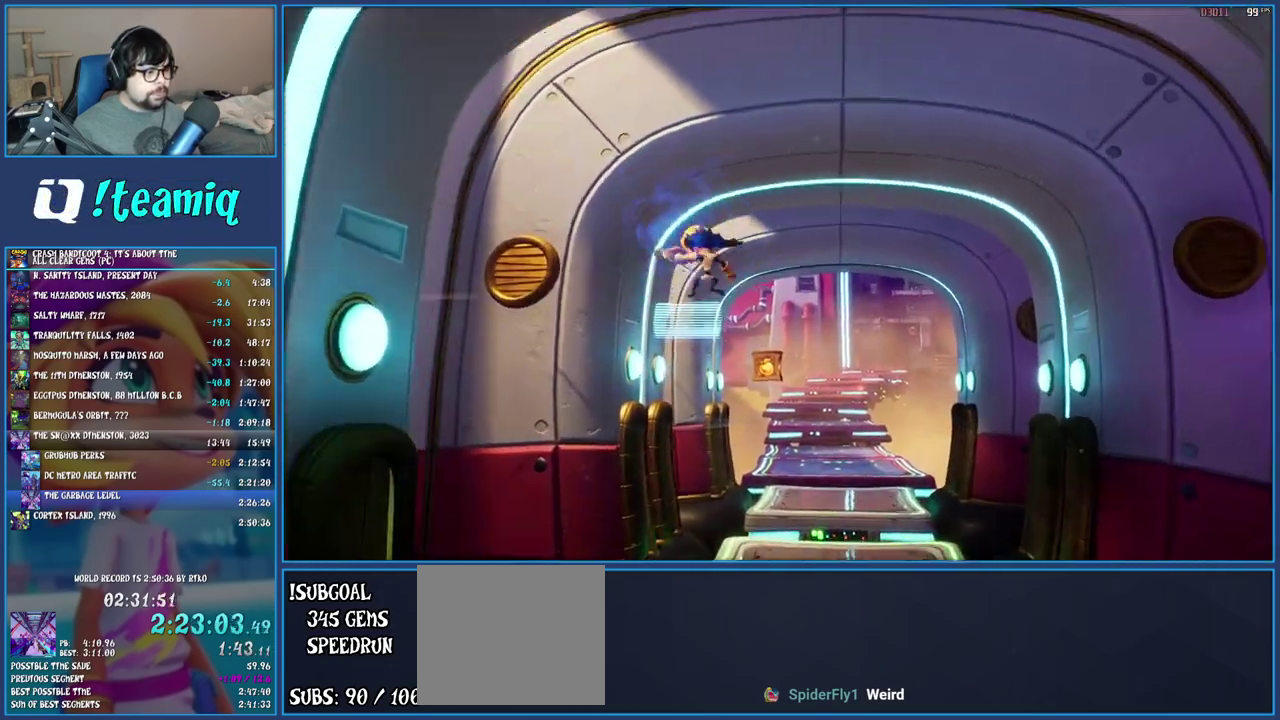
{"buttons": [], "left_stick": "up", "right_stick": "center", "events": [[300, "left_stick", "up"]]}
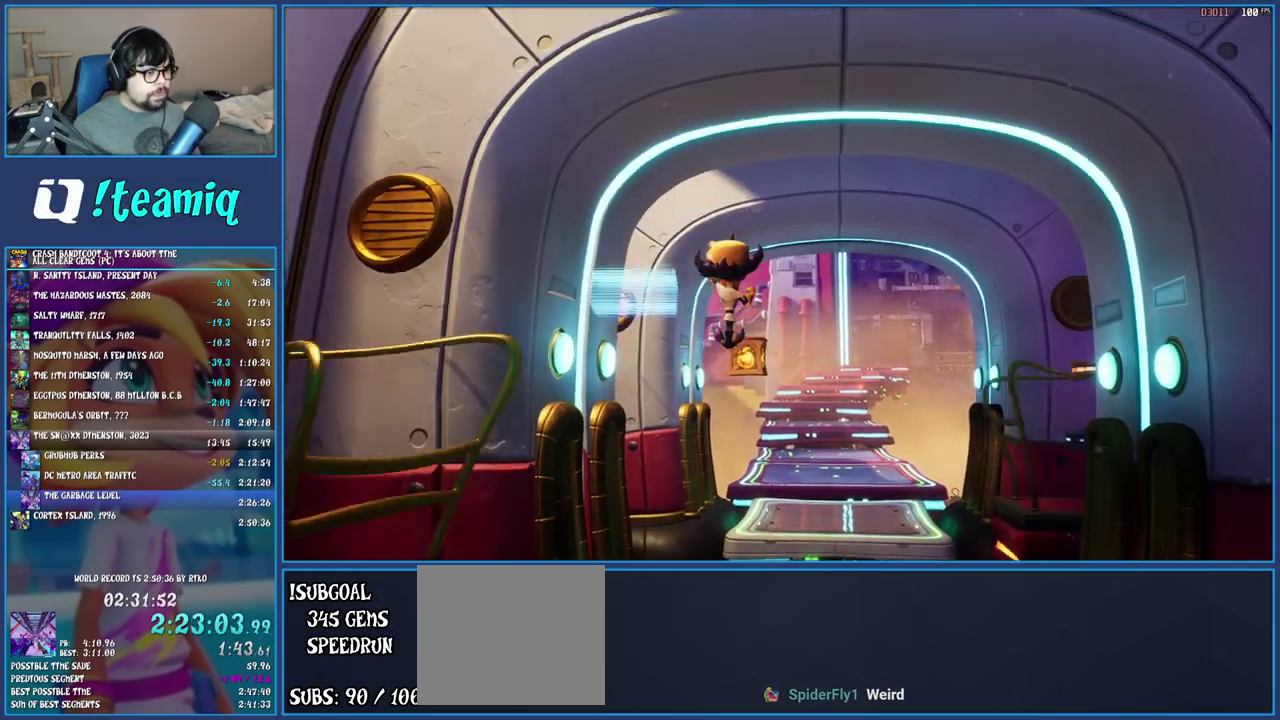
{"buttons": [], "left_stick": "center", "right_stick": "center", "events": [[67, "SQUARE", "down"], [200, "left_stick", "center"], [267, "SQUARE", "up"]]}
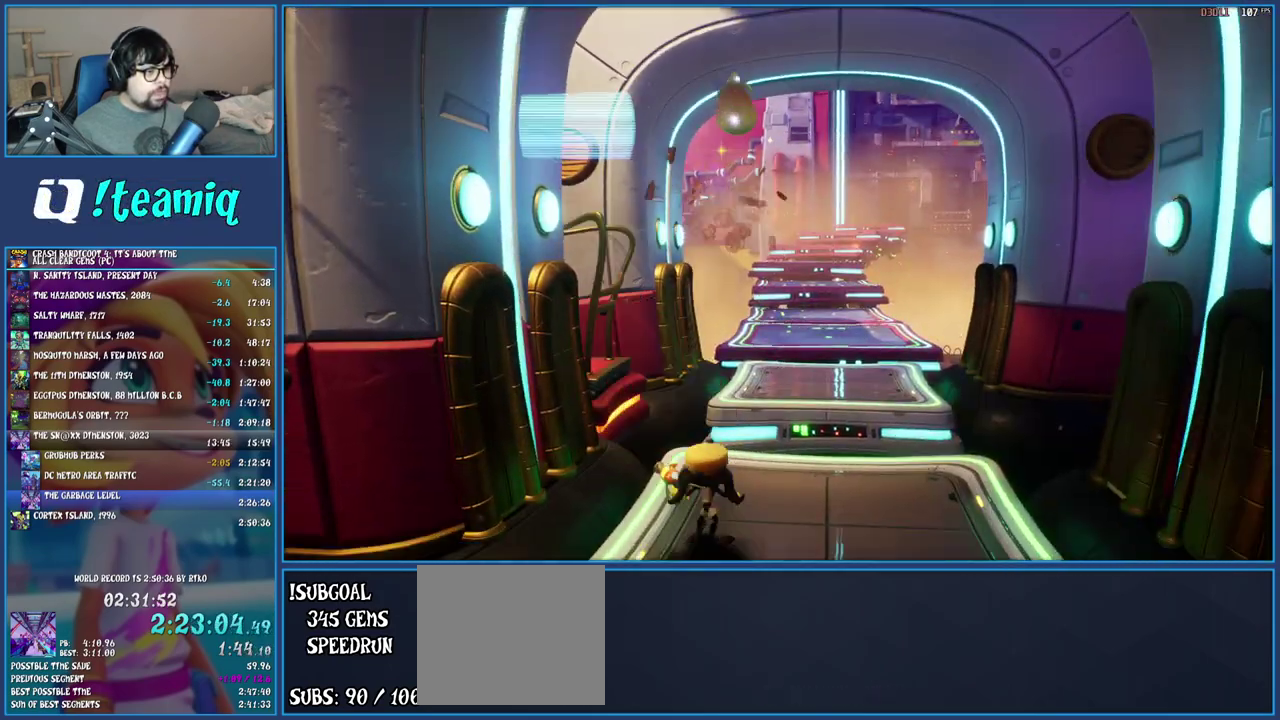
{"buttons": ["CROSS", "R1"], "left_stick": "up", "right_stick": "center", "events": [[17, "left_stick", "right"], [117, "left_stick", "up-right"], [267, "CROSS", "down"], [317, "left_stick", "up"], [417, "R1", "down"]]}
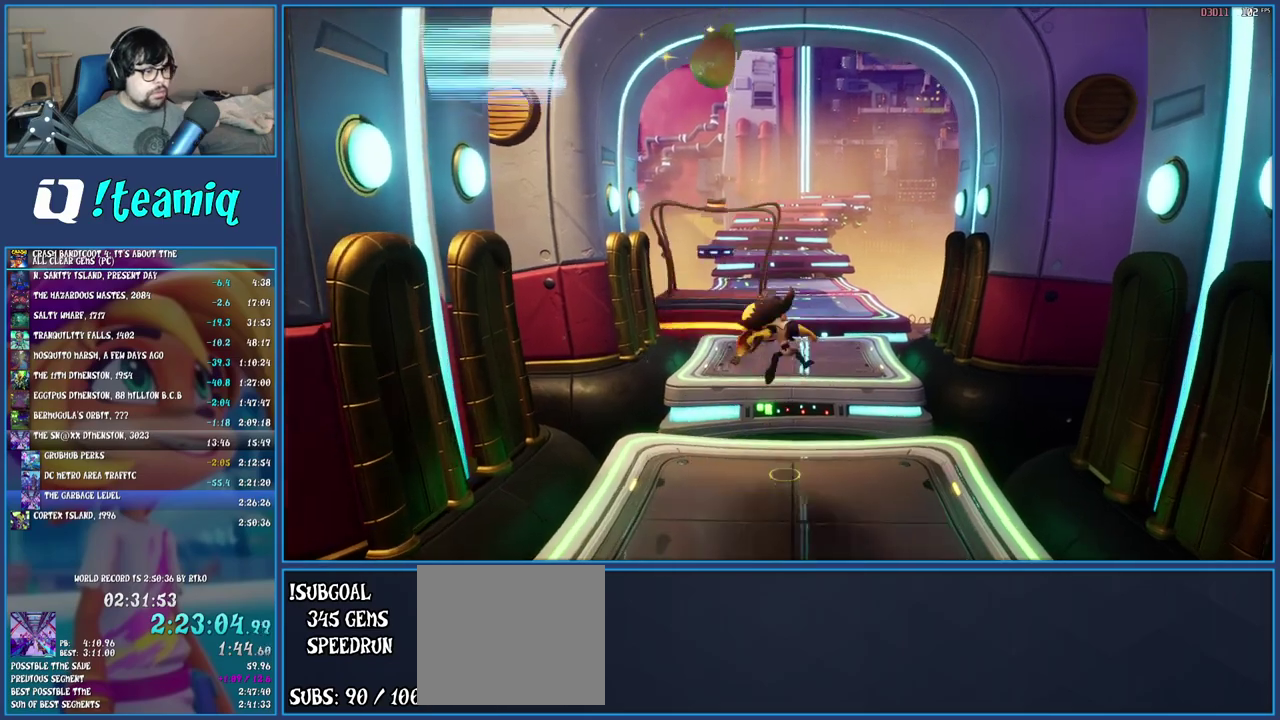
{"buttons": [], "left_stick": "up", "right_stick": "center", "events": [[67, "R1", "up"], [167, "CROSS", "up"]]}
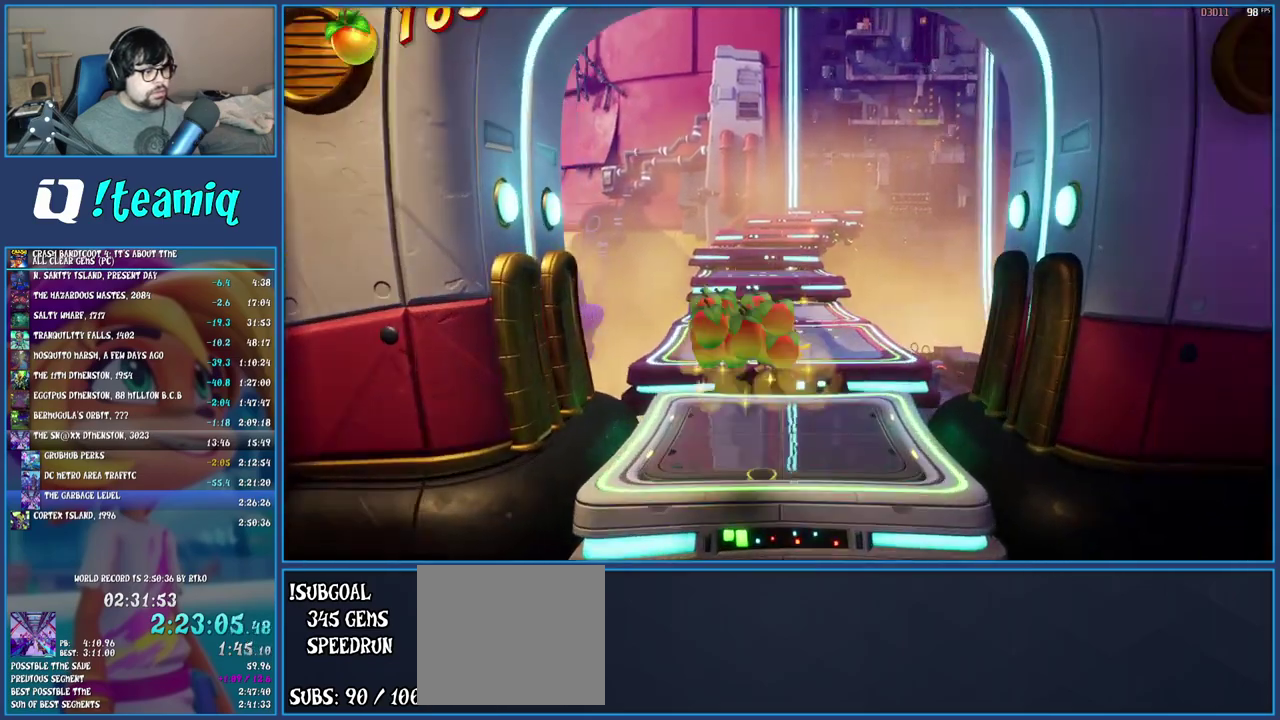
{"buttons": [], "left_stick": "center", "right_stick": "center", "events": [[433, "left_stick", "center"]]}
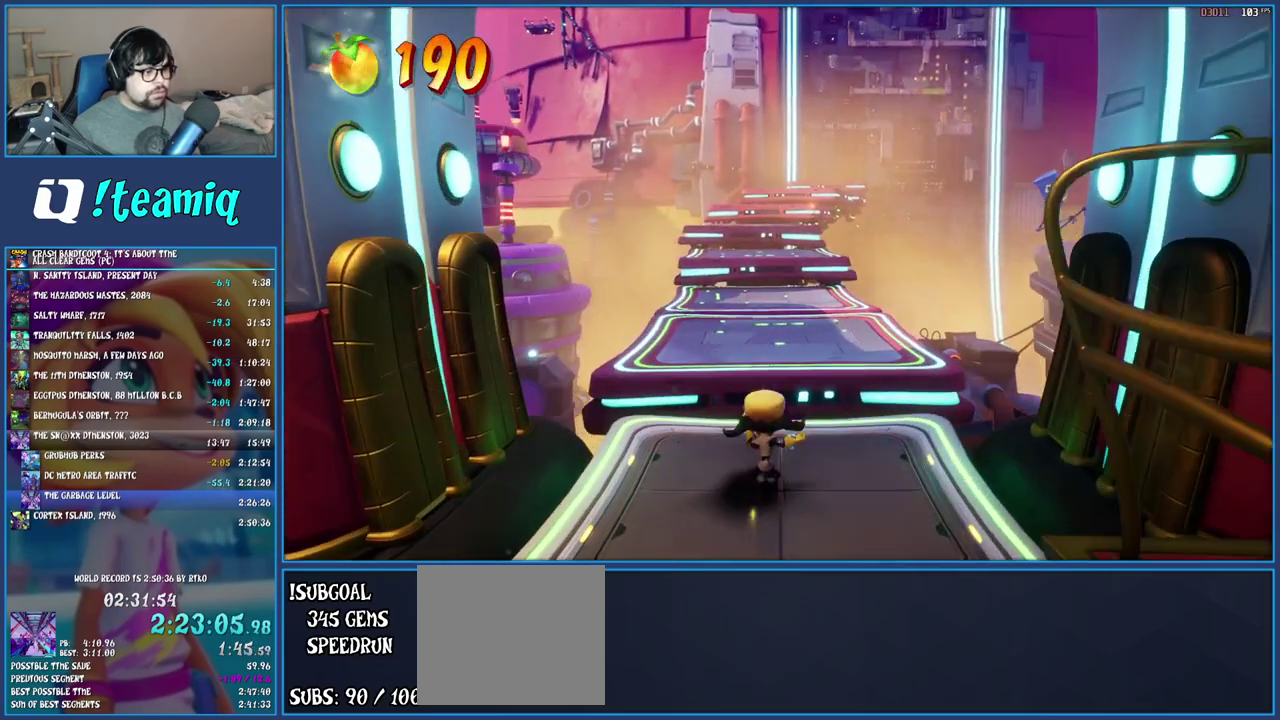
{"buttons": [], "left_stick": "up", "right_stick": "center", "events": [[100, "left_stick", "up"], [250, "left_stick", "center"], [467, "left_stick", "up"]]}
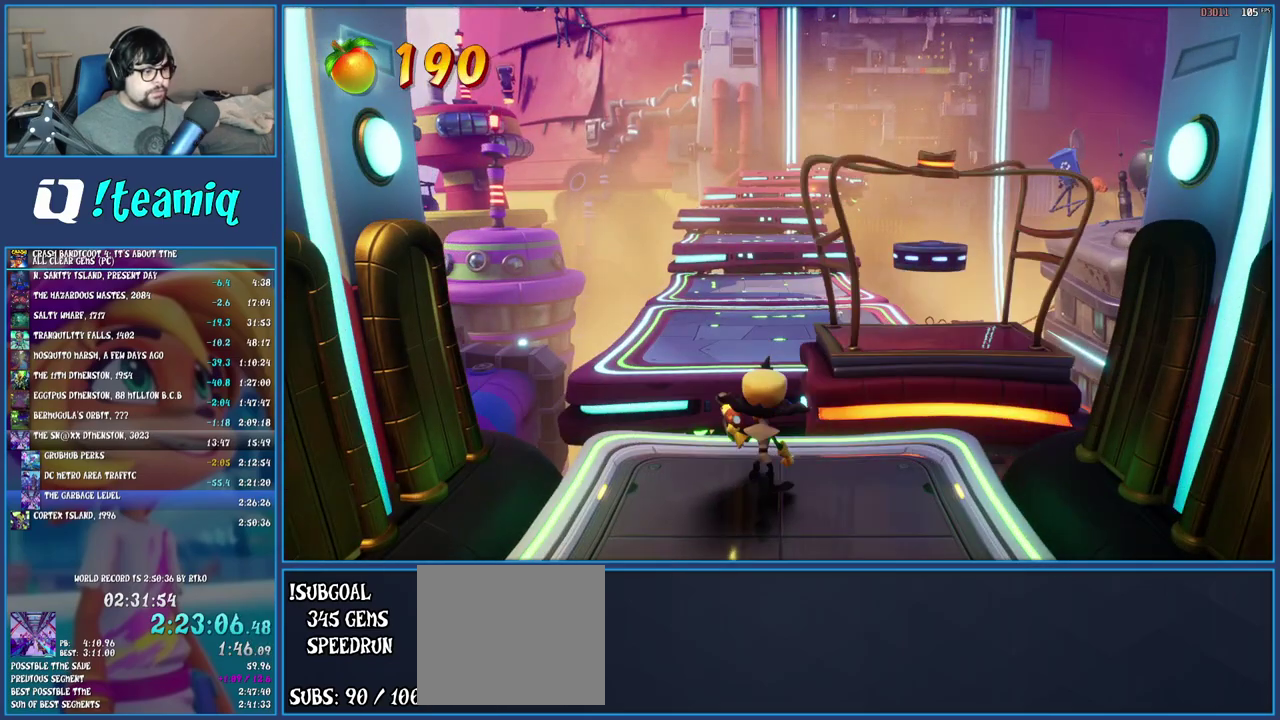
{"buttons": [], "left_stick": "up", "right_stick": "center", "events": [[133, "R1", "down"], [300, "R1", "up"]]}
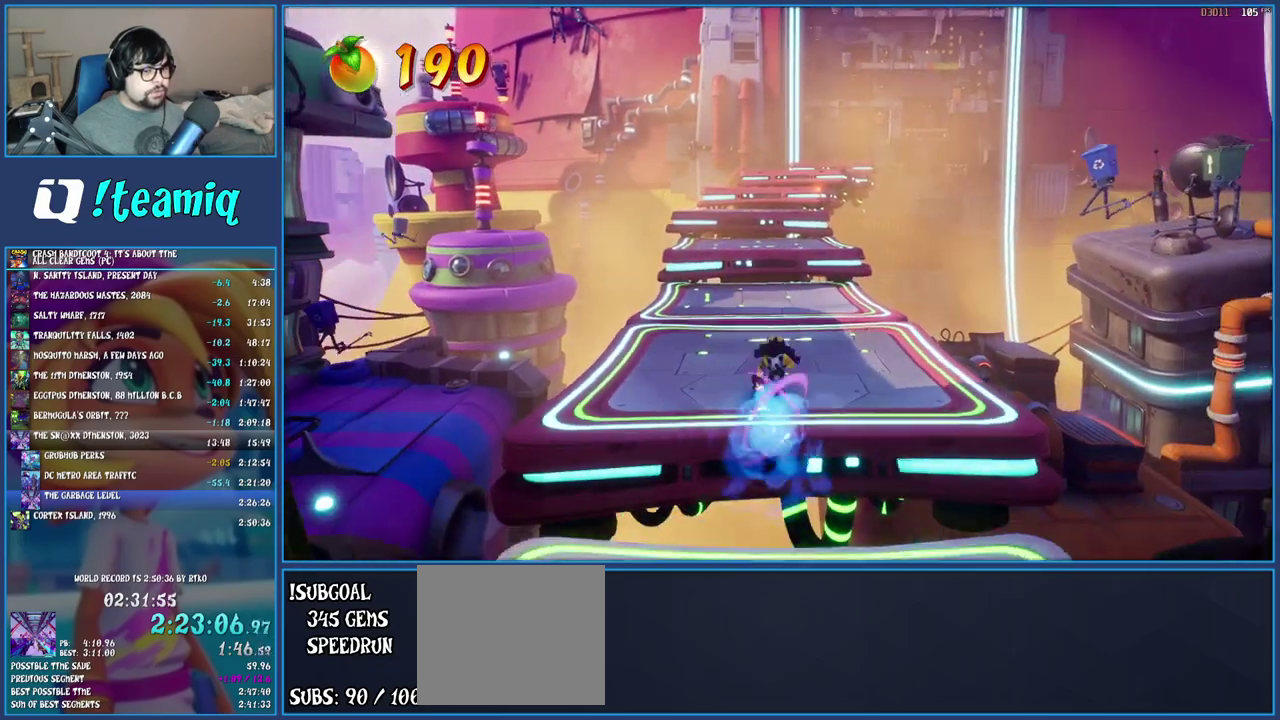
{"buttons": [], "left_stick": "up", "right_stick": "center", "events": [[283, "R1", "down"], [450, "R1", "up"]]}
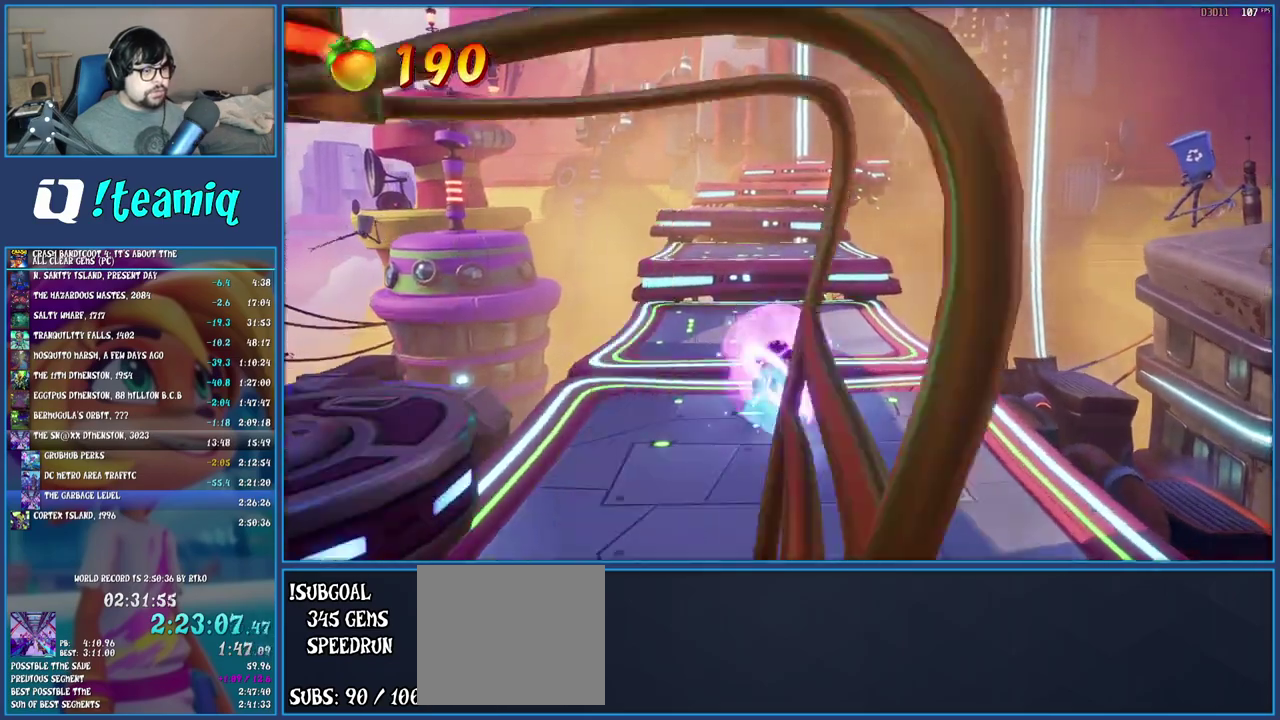
{"buttons": ["R1"], "left_stick": "up", "right_stick": "center", "events": [[400, "R1", "down"]]}
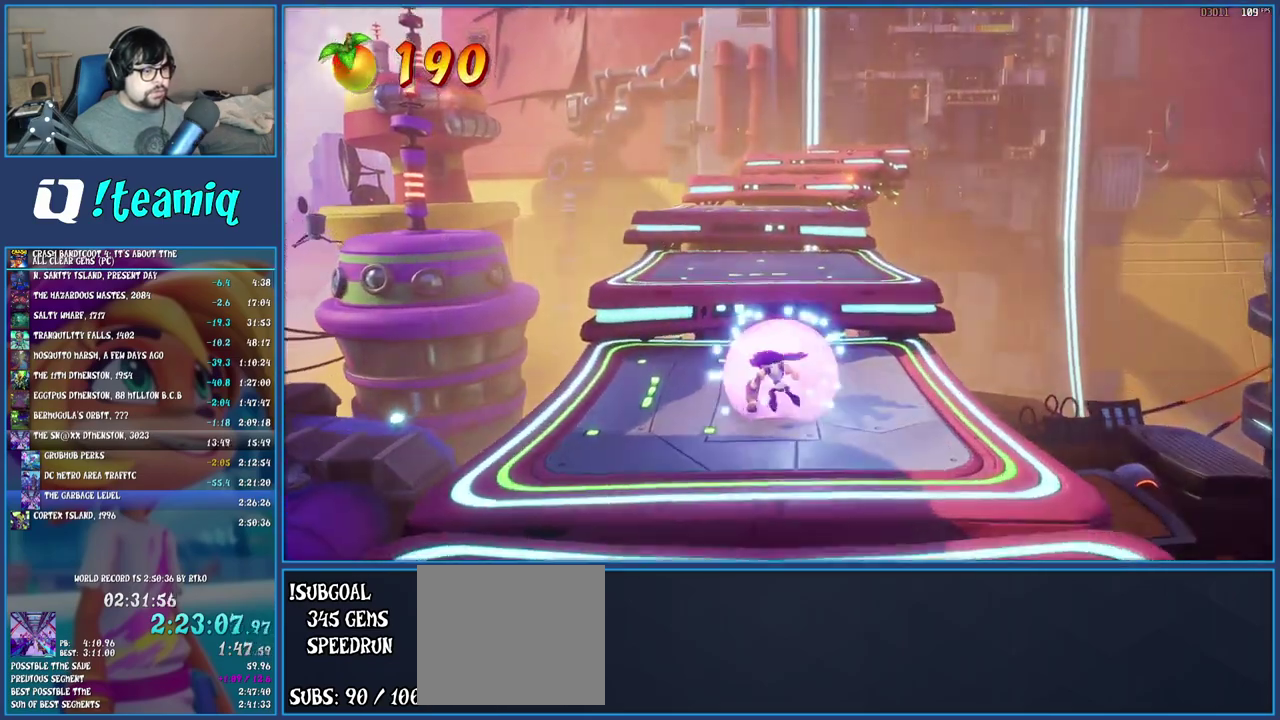
{"buttons": [], "left_stick": "up", "right_stick": "center", "events": [[83, "R1", "up"], [217, "CROSS", "down"], [417, "CROSS", "up"]]}
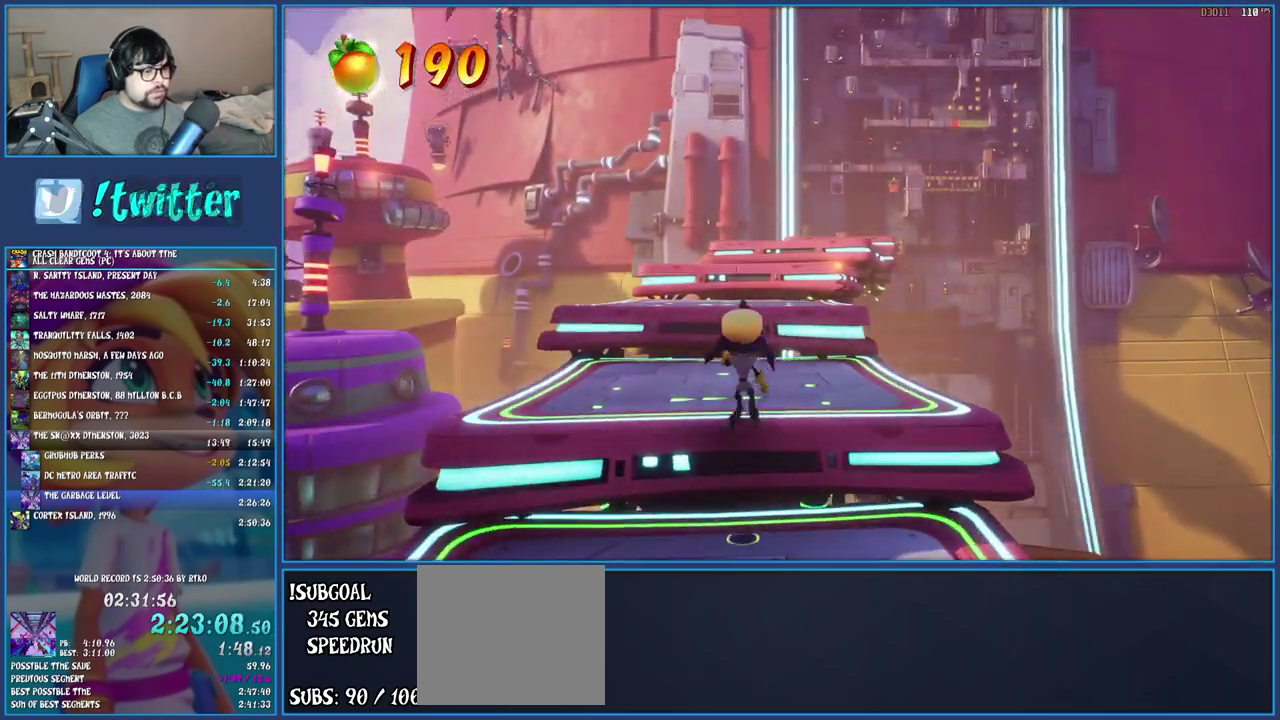
{"buttons": [], "left_stick": "up", "right_stick": "center", "events": [[250, "R1", "down"], [433, "R1", "up"]]}
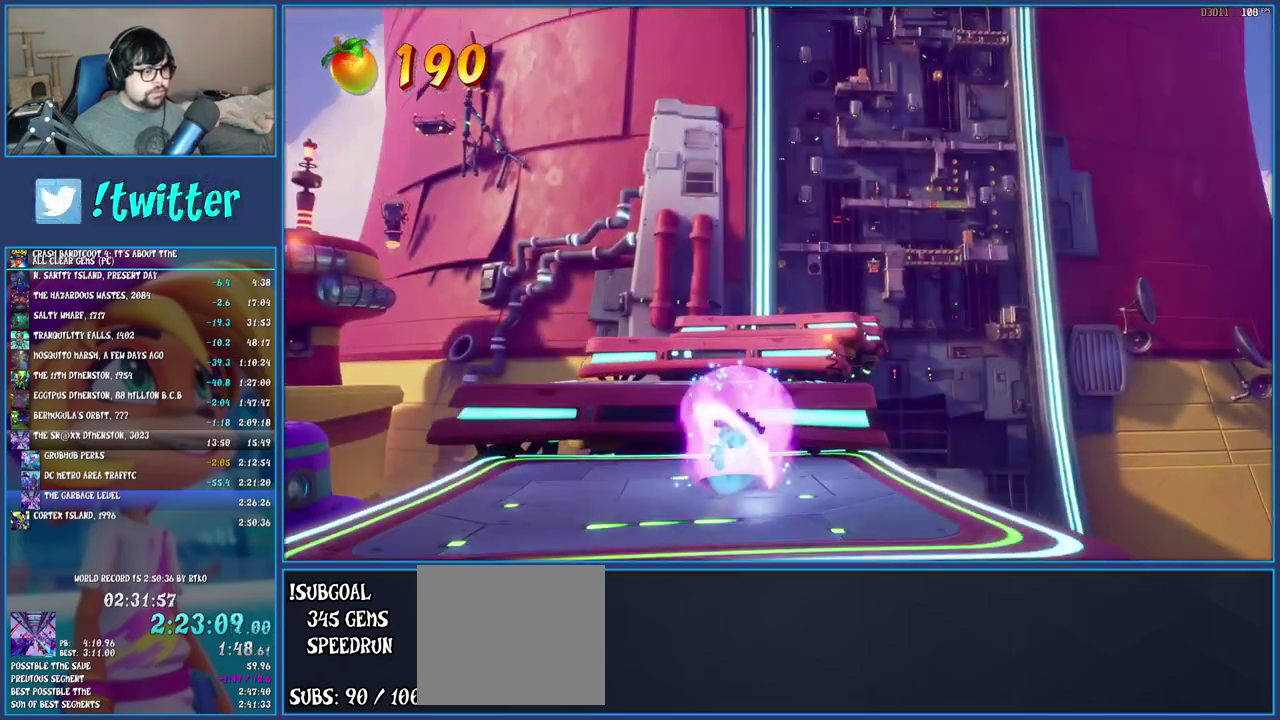
{"buttons": [], "left_stick": "up", "right_stick": "center", "events": [[50, "CROSS", "down"], [283, "CROSS", "up"]]}